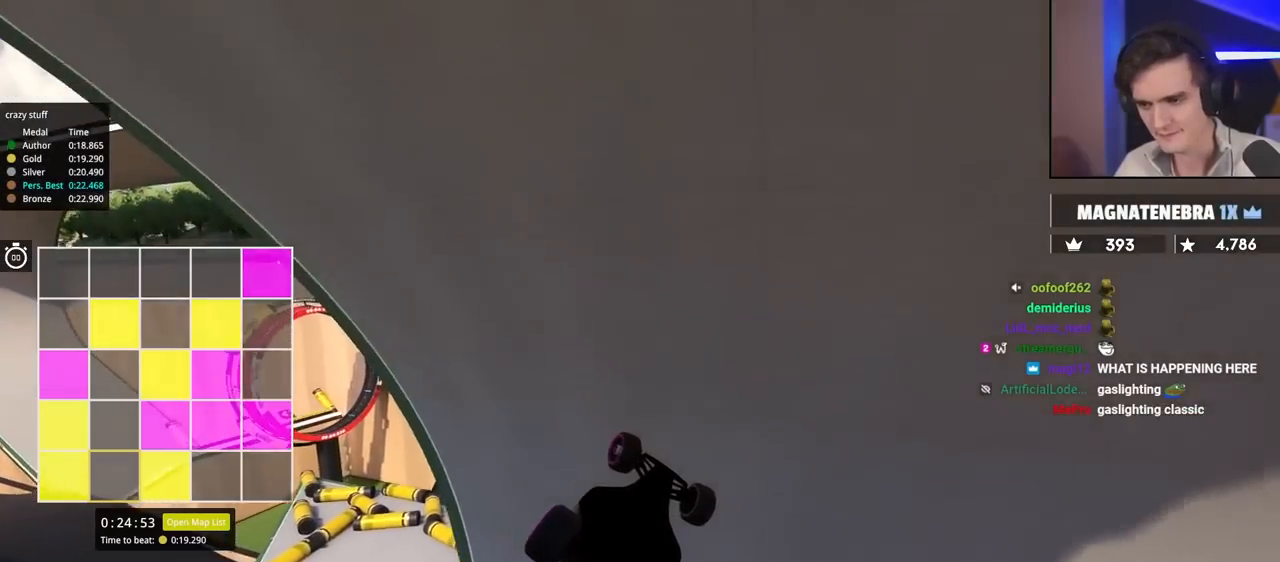
Gameplay with keyboard; each line is a JSON object with the keys held at the frame after it. "events" lists presses ("down") and releases ("up") of "brake", "down", "left", "right" and "up" between this image and that frame as [ms after this image, input, new state], when the widget could be followed in between. No other keys are recorded. Mouse input is not recorded. Key names are as the overlay labels them; some are game actions (e.g. jump) rather than physical keys.
{"keys": ["left", "up"], "events": [[33, "right", "up"], [83, "left", "down"]]}
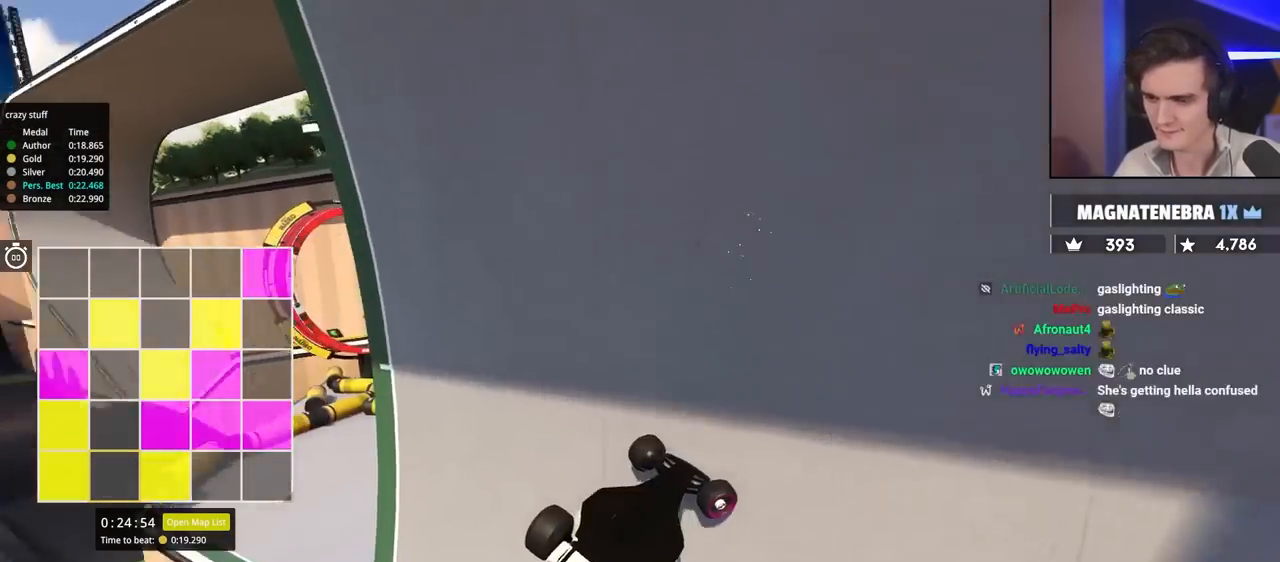
{"keys": ["up"], "events": [[400, "left", "up"]]}
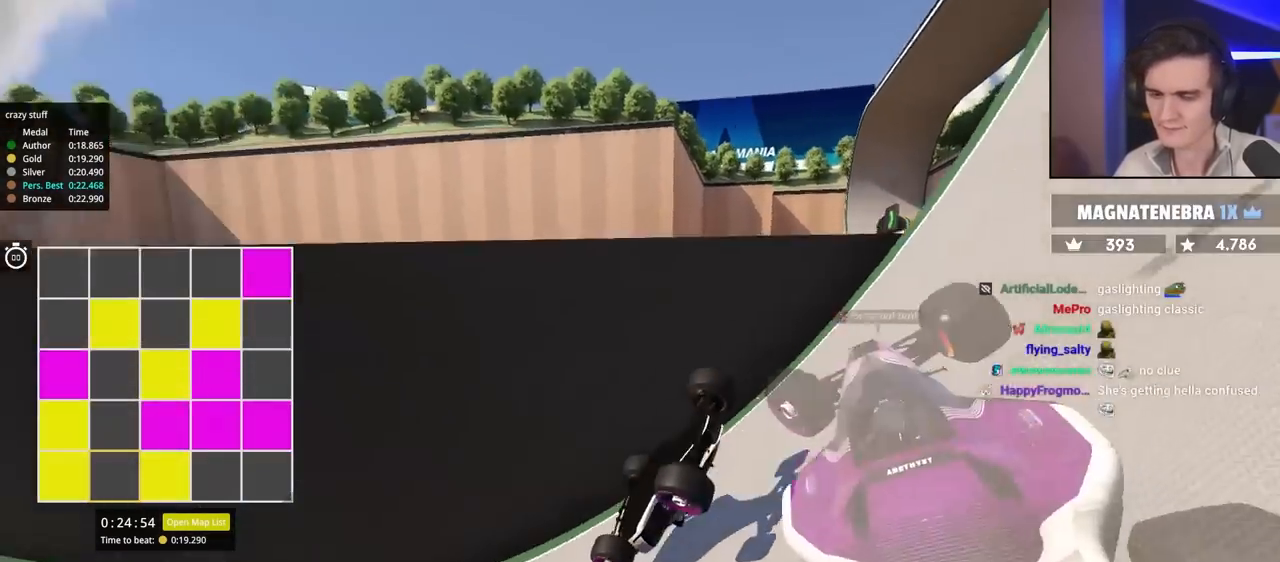
{"keys": ["up"], "events": []}
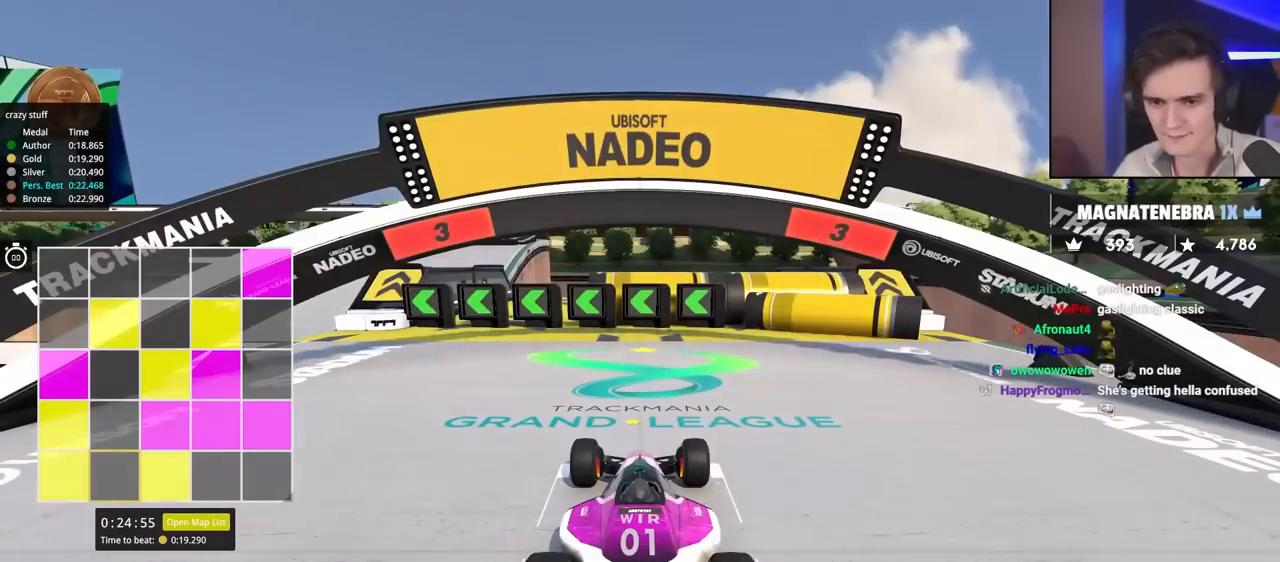
{"keys": ["up"], "events": []}
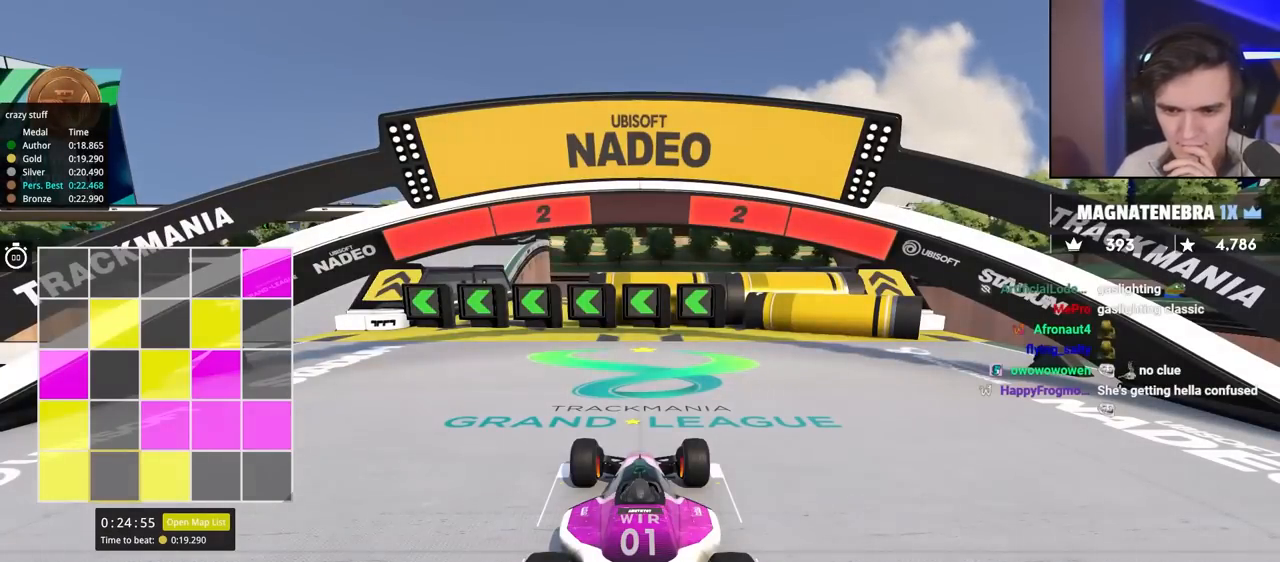
{"keys": ["up"], "events": [[33, "left", "down"], [167, "left", "up"]]}
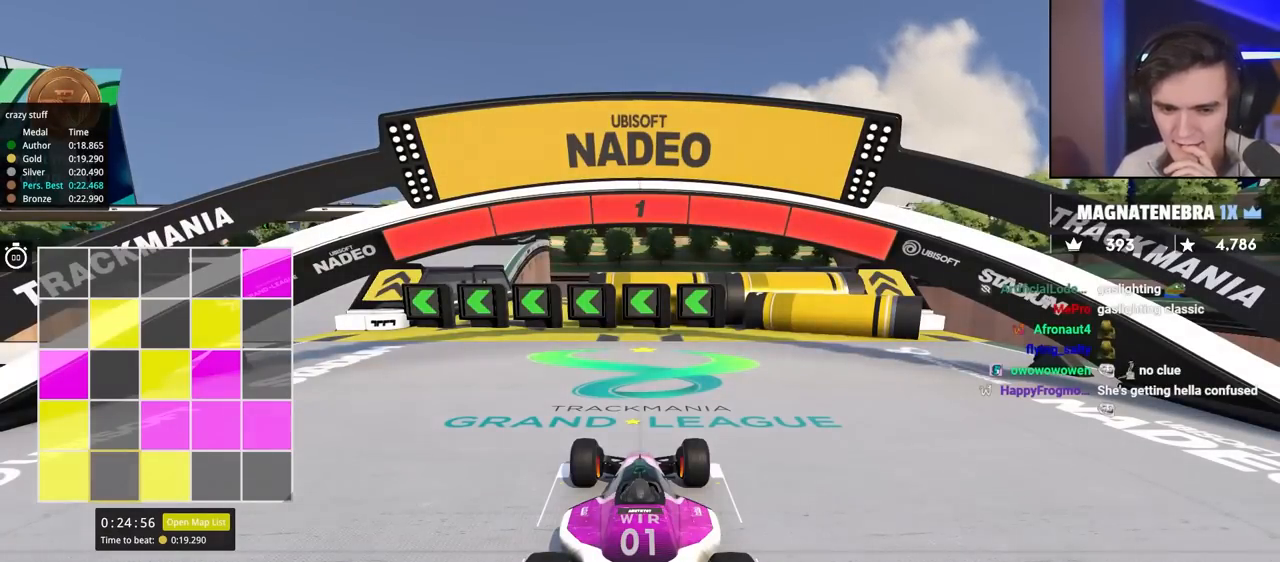
{"keys": ["left", "up"], "events": [[333, "left", "down"]]}
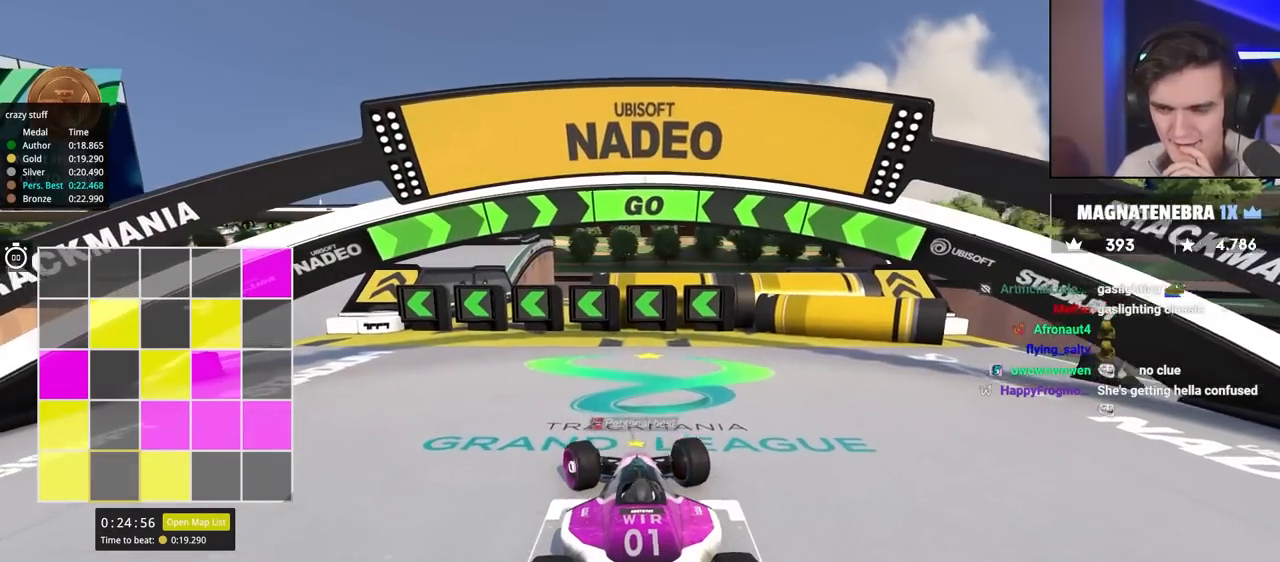
{"keys": ["left", "up"], "events": [[300, "left", "up"], [433, "left", "down"]]}
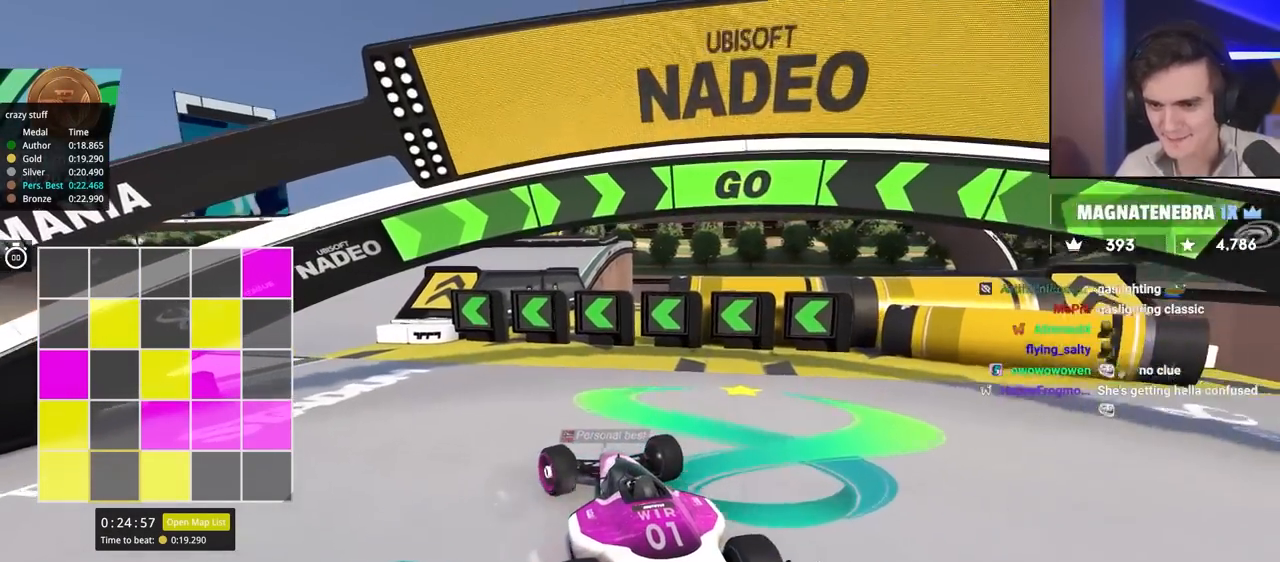
{"keys": ["left", "up"], "events": [[83, "left", "up"], [217, "left", "down"], [350, "left", "up"], [400, "left", "down"]]}
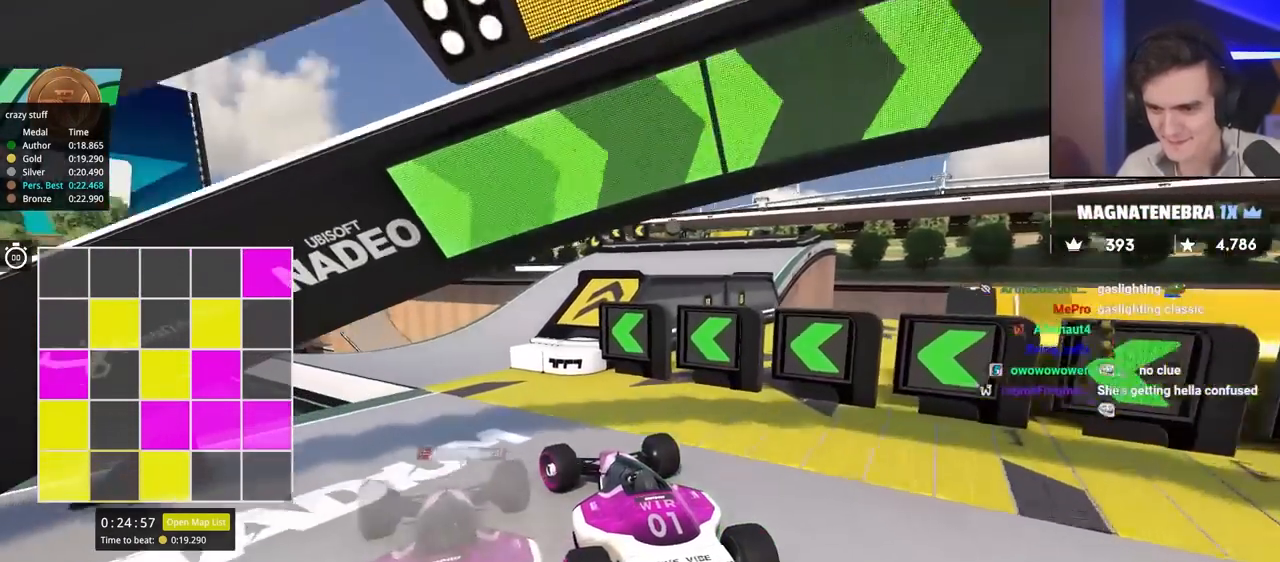
{"keys": ["right", "up"], "events": [[300, "left", "up"], [333, "right", "down"]]}
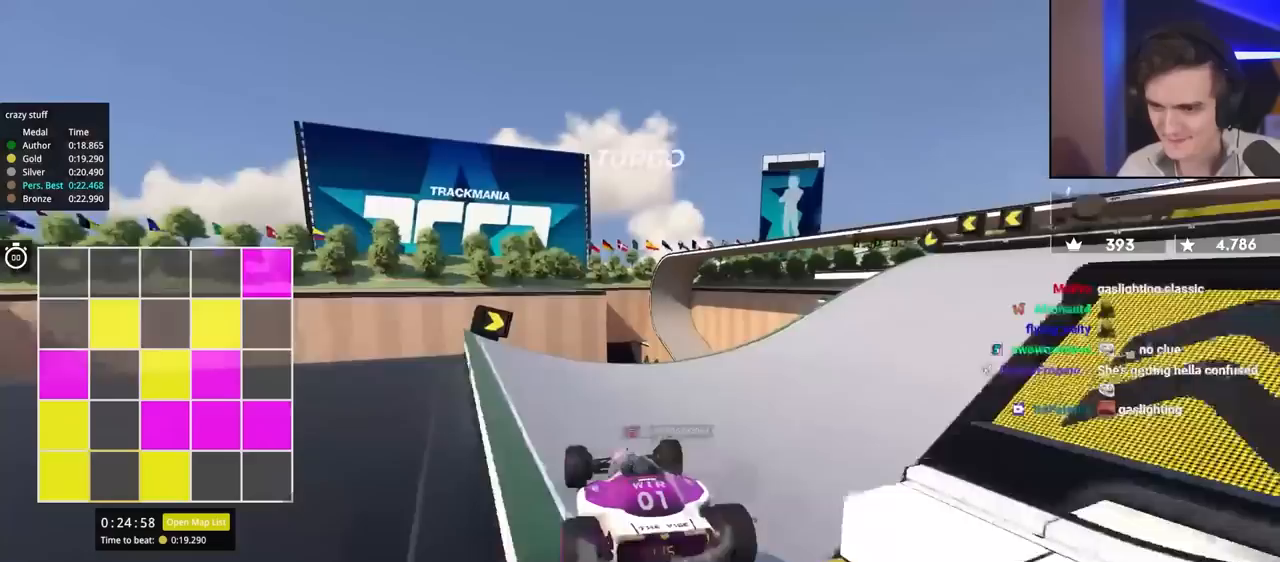
{"keys": ["up"], "events": [[33, "right", "up"], [133, "brake", "down"], [167, "brake", "up"], [217, "right", "down"], [500, "right", "up"]]}
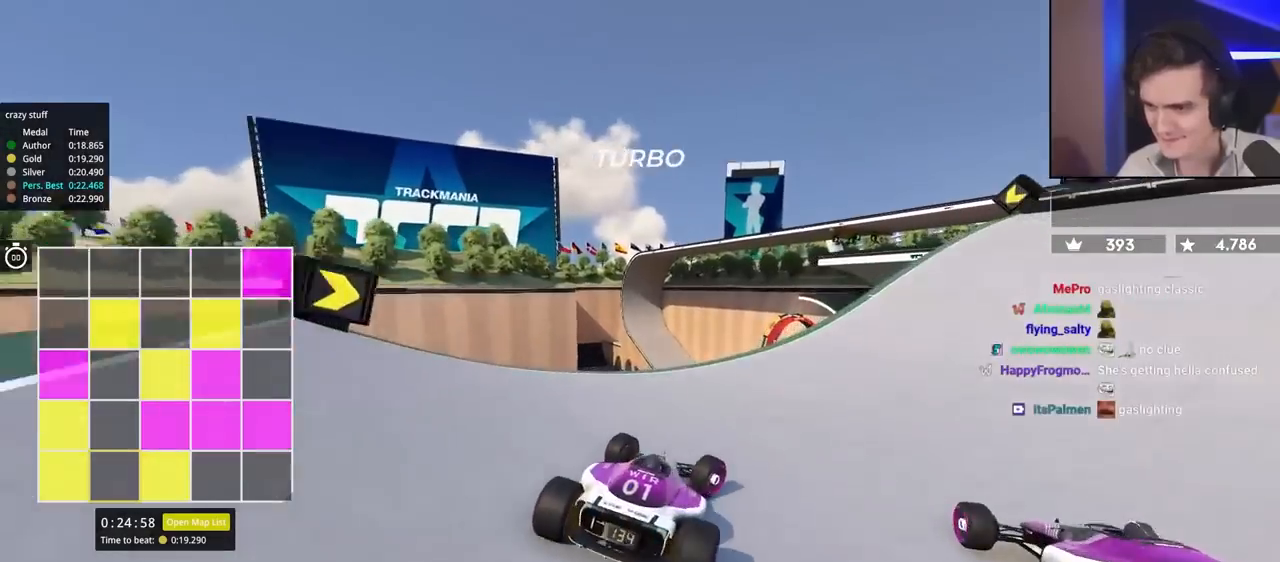
{"keys": ["right"], "events": [[133, "right", "down"], [233, "right", "up"], [333, "right", "down"], [467, "up", "up"]]}
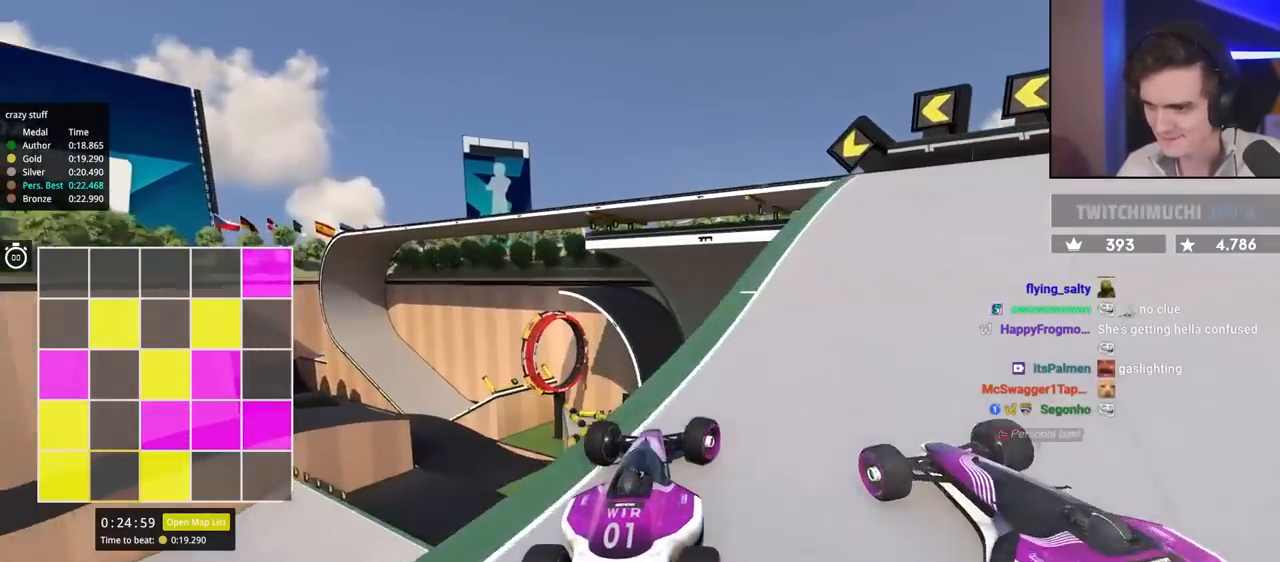
{"keys": ["left", "up"], "events": [[100, "right", "up"], [150, "left", "down"], [200, "up", "down"]]}
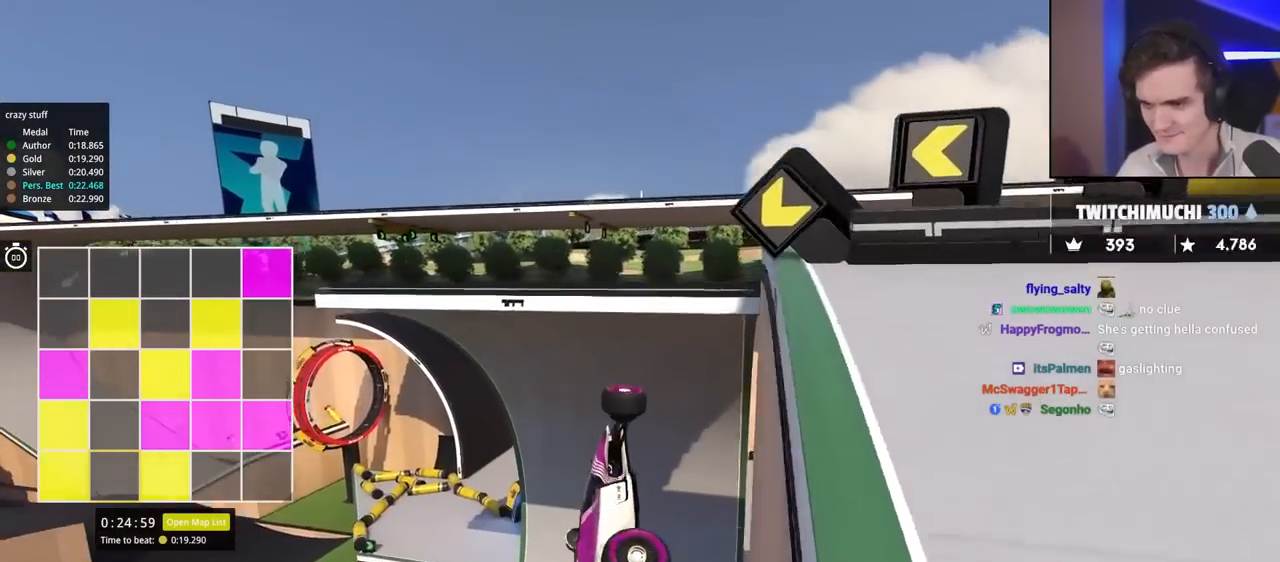
{"keys": ["right", "up"], "events": [[300, "right", "down"], [317, "left", "up"]]}
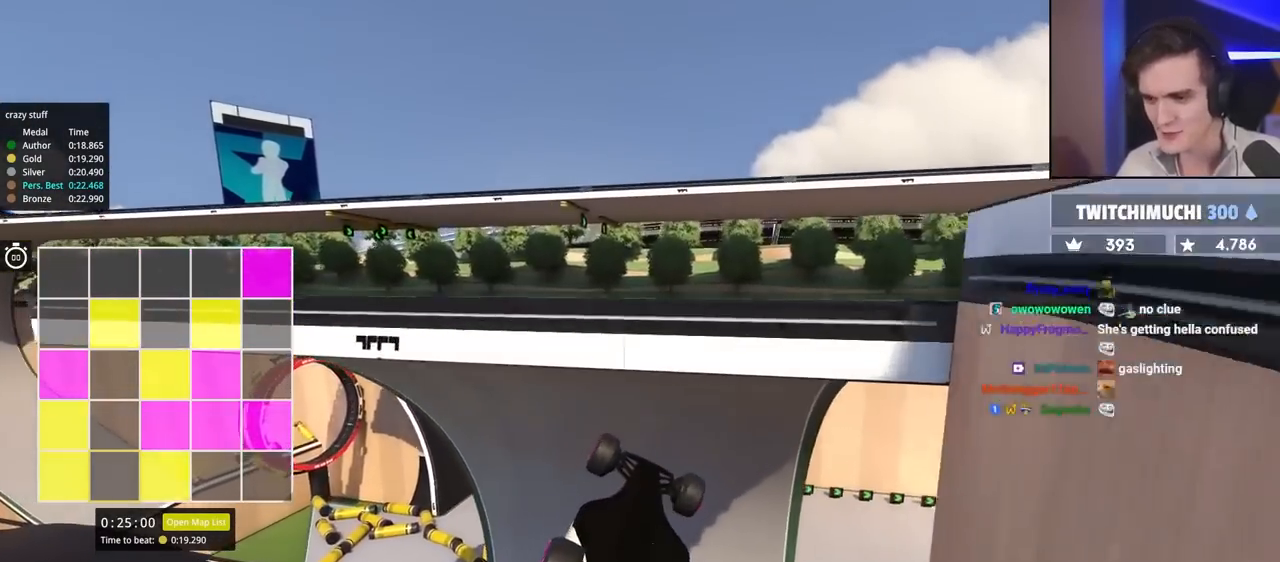
{"keys": ["right", "up"], "events": []}
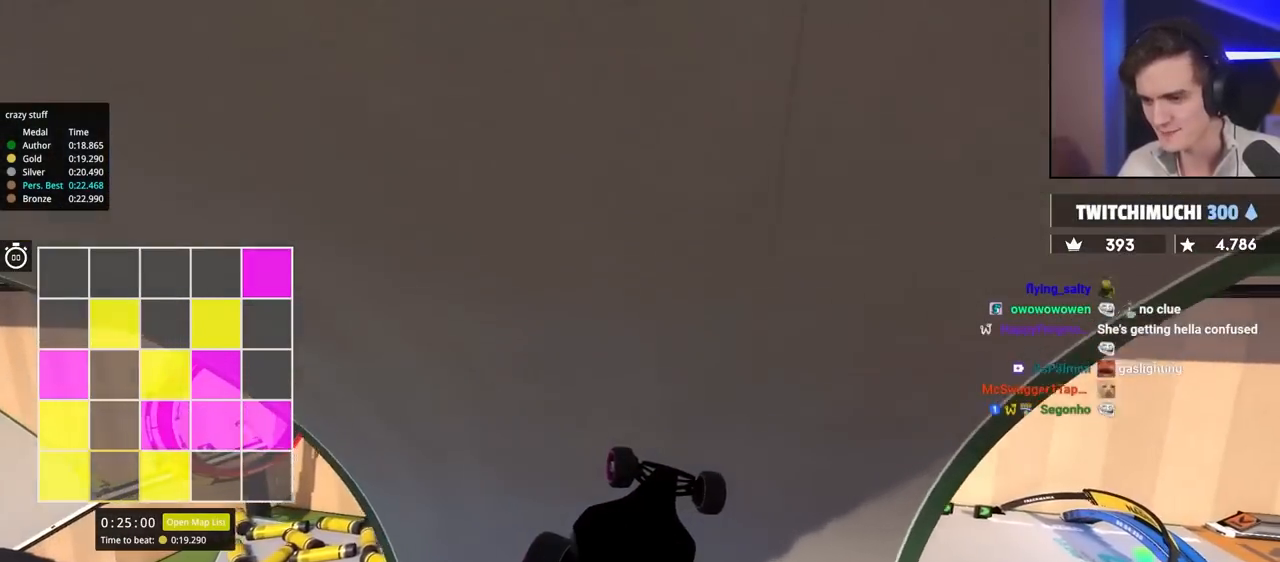
{"keys": ["right", "up"], "events": []}
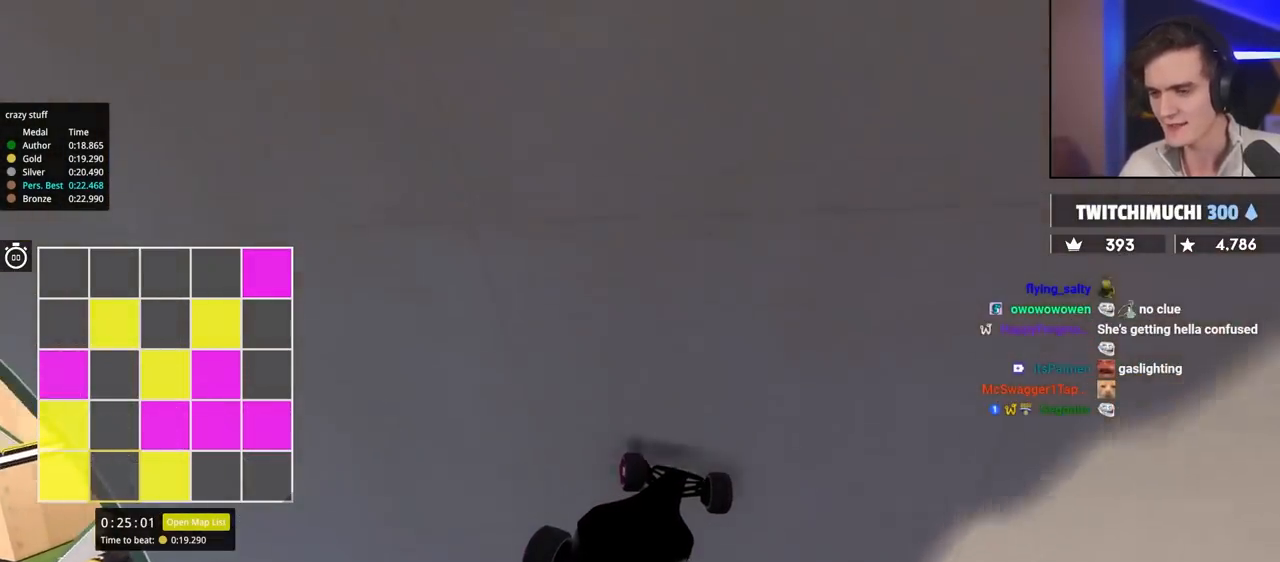
{"keys": ["left", "up"], "events": [[400, "right", "up"], [450, "left", "down"]]}
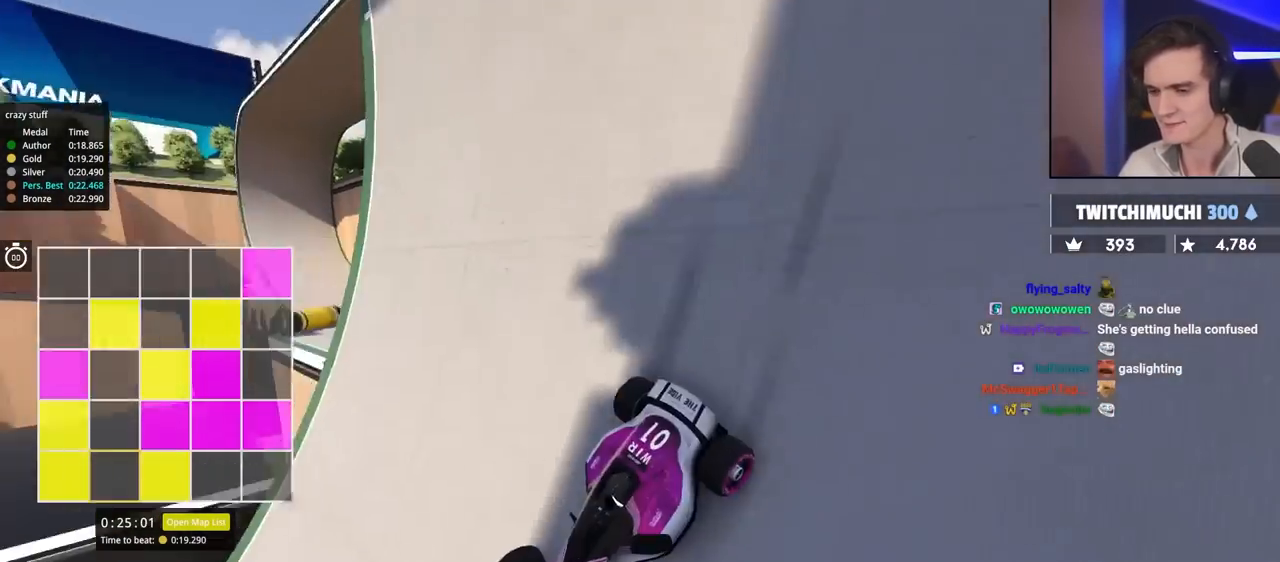
{"keys": ["up"], "events": [[233, "left", "up"], [283, "left", "down"], [417, "left", "up"]]}
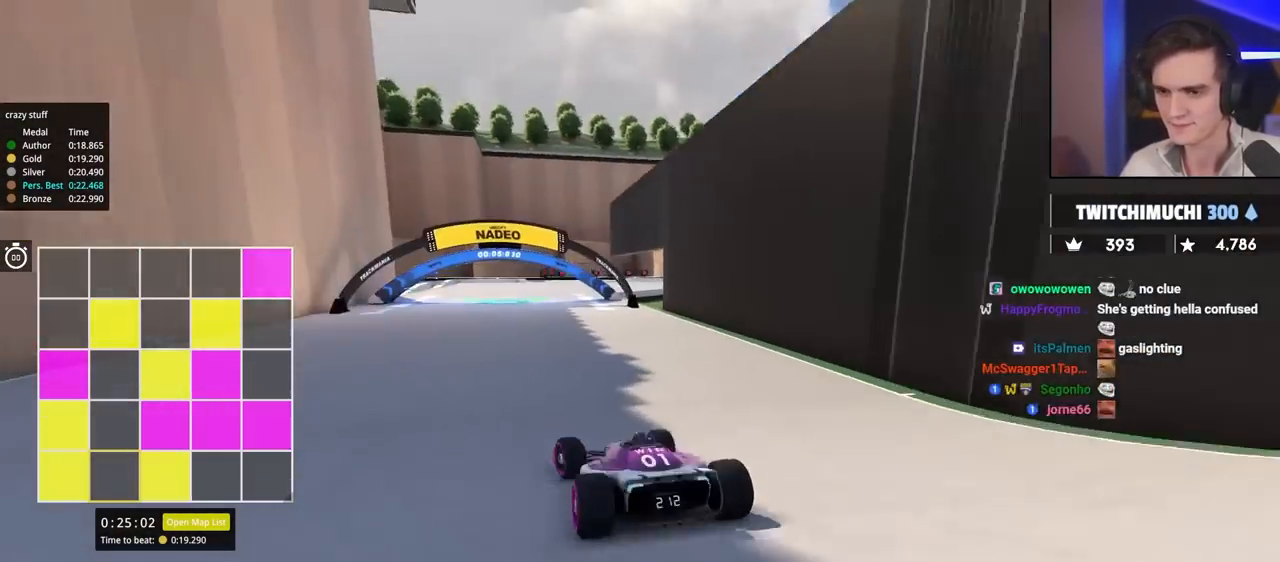
{"keys": ["up"], "events": [[17, "right", "down"], [100, "right", "up"], [167, "left", "down"], [317, "left", "up"]]}
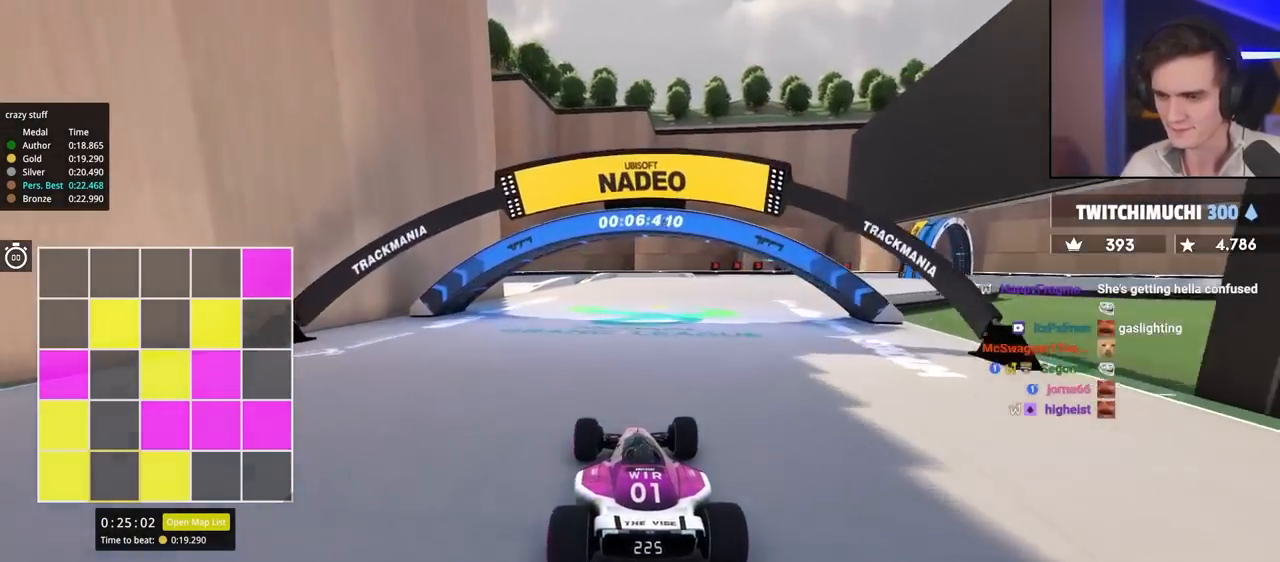
{"keys": ["up"], "events": [[300, "right", "down"], [483, "right", "up"]]}
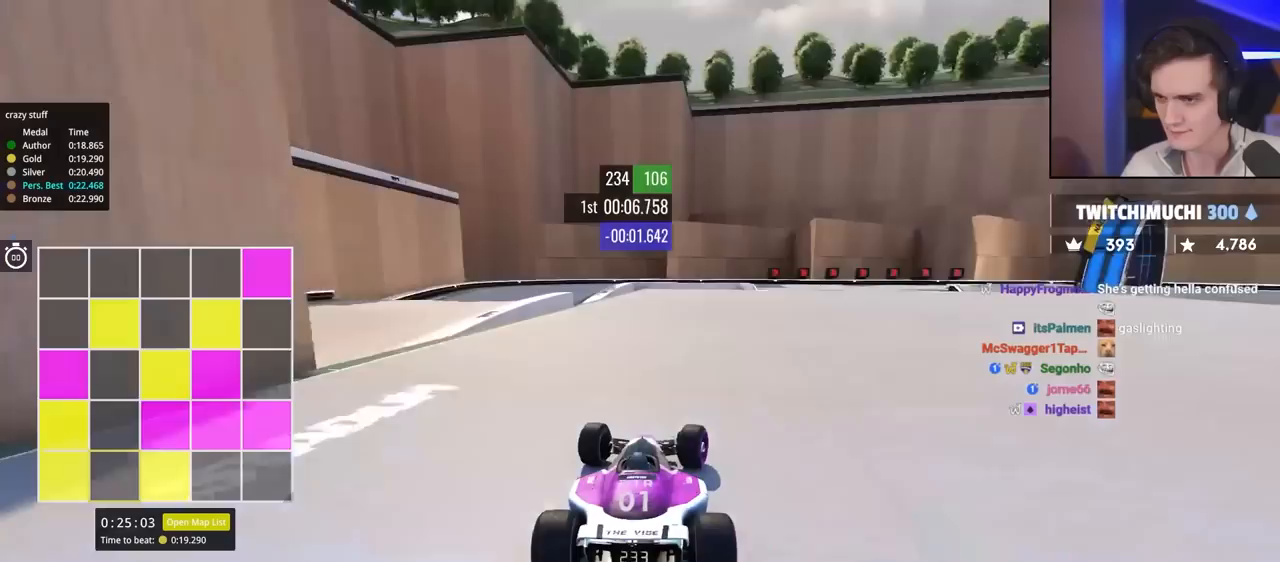
{"keys": ["brake", "right", "up"], "events": [[33, "right", "down"], [400, "right", "up"], [450, "brake", "down"], [450, "right", "down"]]}
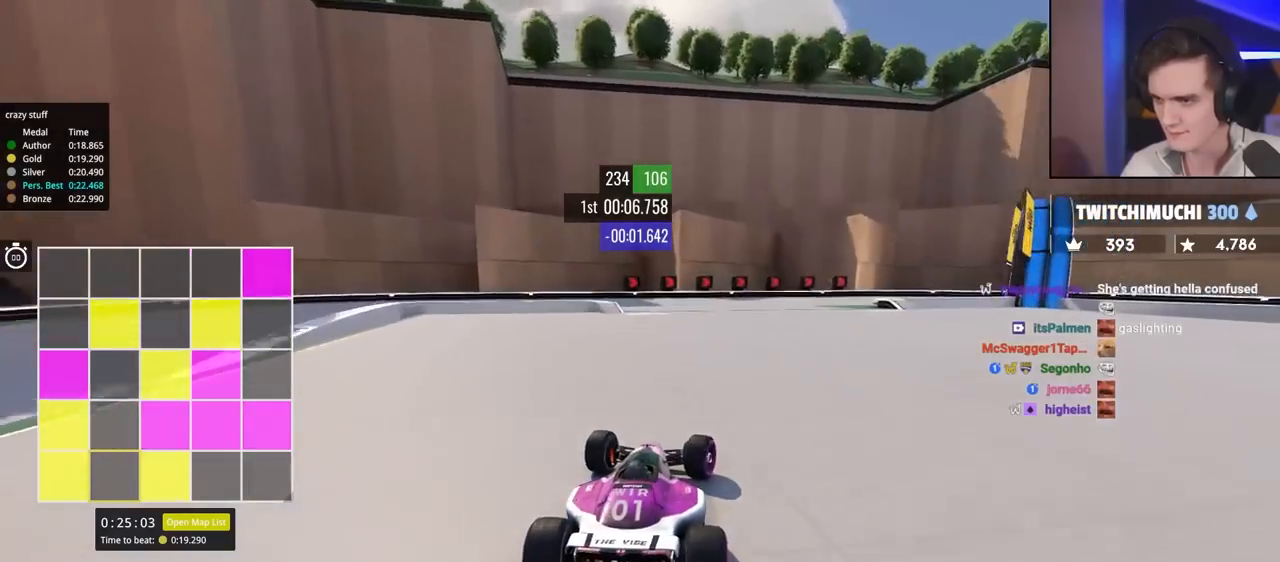
{"keys": ["brake", "right", "up"], "events": [[283, "up", "up"], [417, "up", "down"]]}
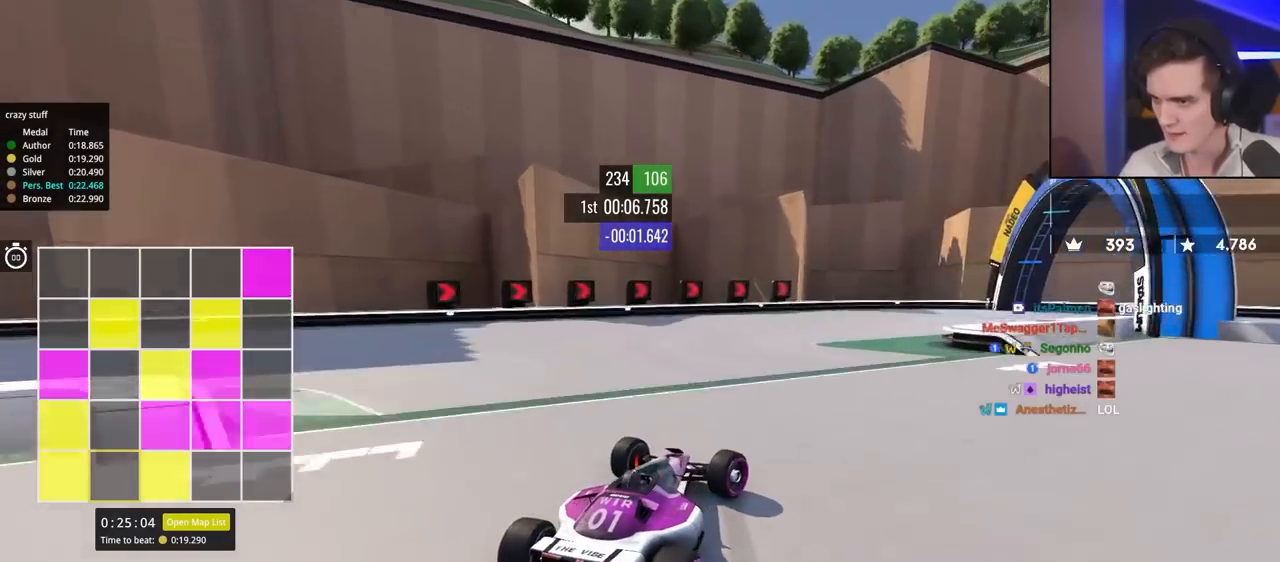
{"keys": ["right", "up"], "events": [[17, "brake", "up"], [150, "up", "up"], [300, "up", "down"]]}
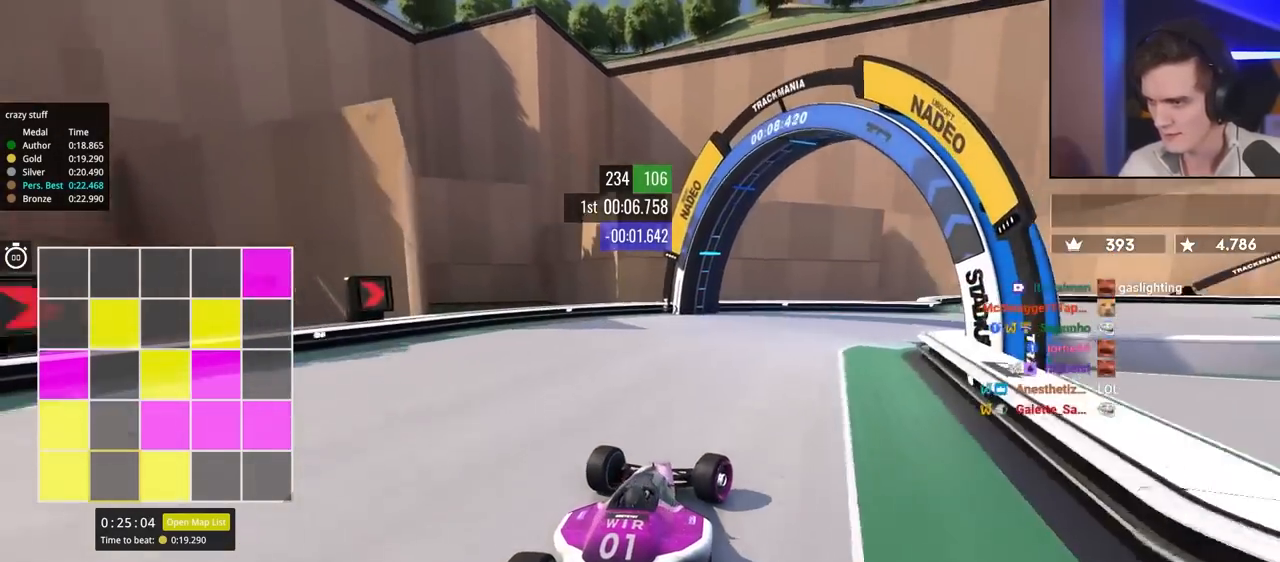
{"keys": ["right", "up"], "events": [[167, "up", "up"], [217, "up", "down"]]}
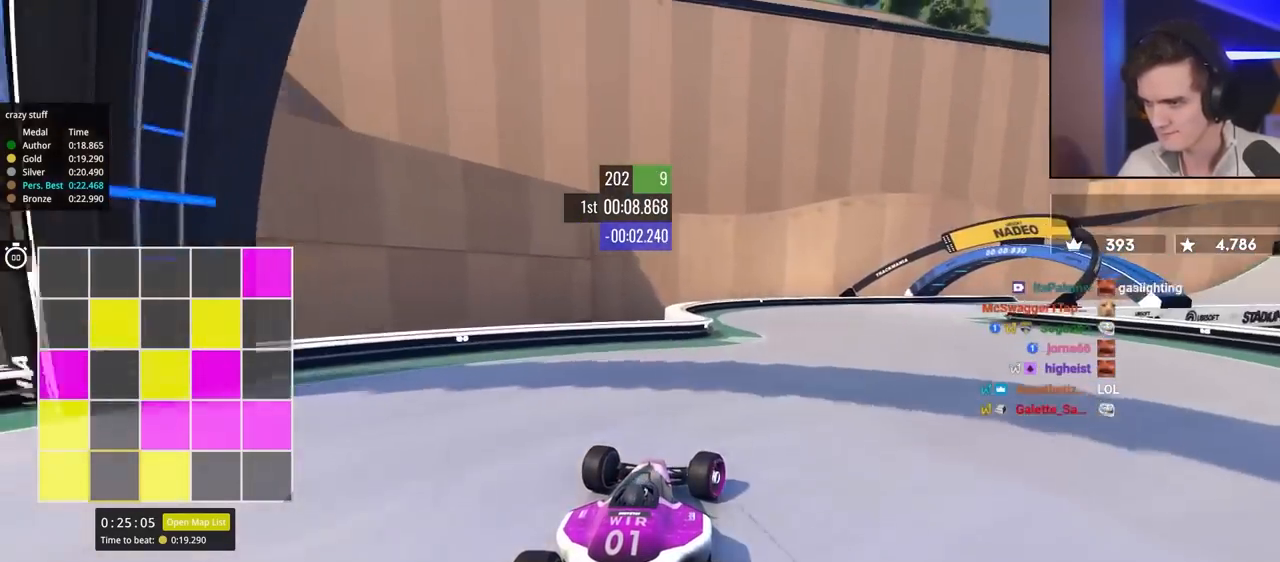
{"keys": ["right", "up"], "events": []}
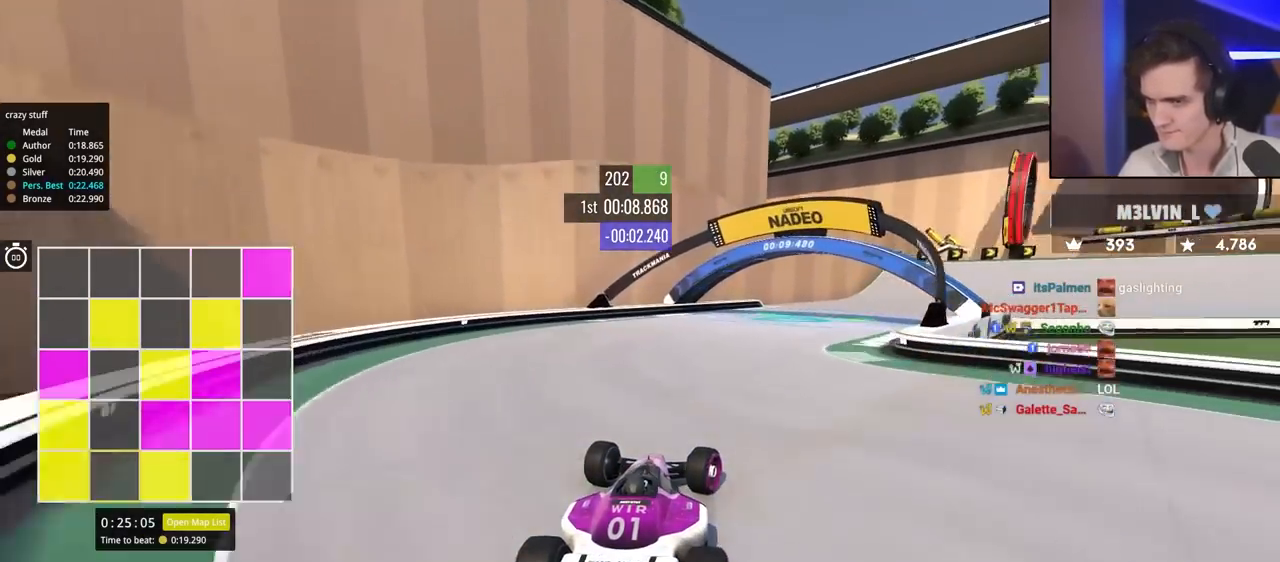
{"keys": ["right", "up"], "events": [[250, "right", "up"], [500, "right", "down"]]}
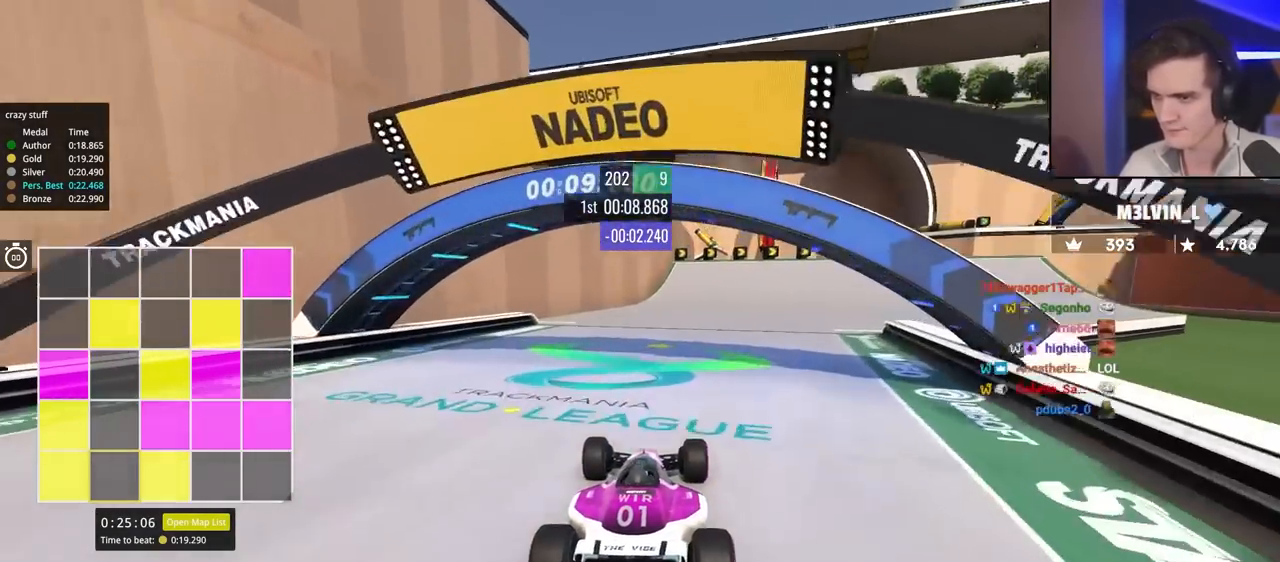
{"keys": ["right", "up"], "events": []}
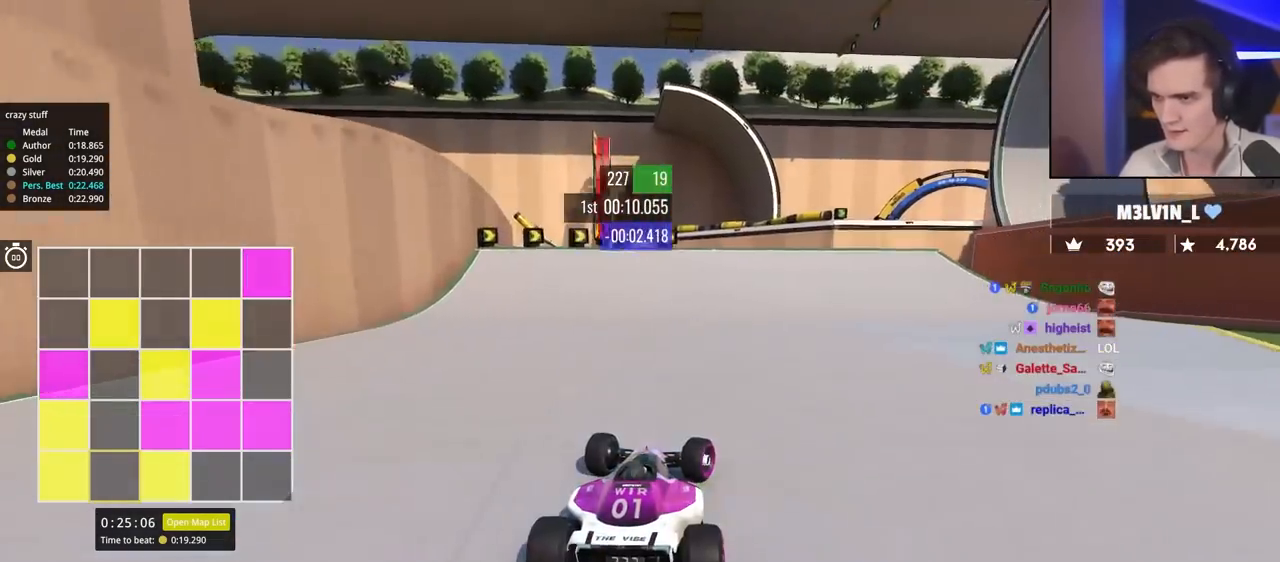
{"keys": ["up"], "events": [[100, "right", "up"], [333, "right", "down"], [483, "right", "up"]]}
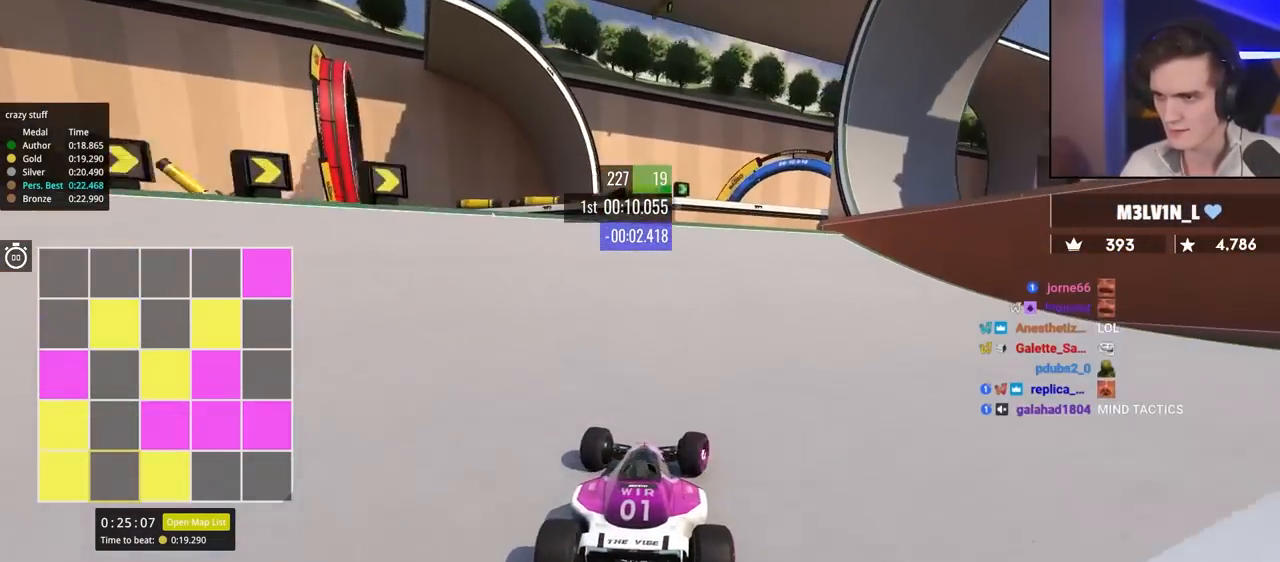
{"keys": ["up"], "events": [[217, "right", "down"], [300, "right", "up"], [400, "right", "down"], [500, "right", "up"]]}
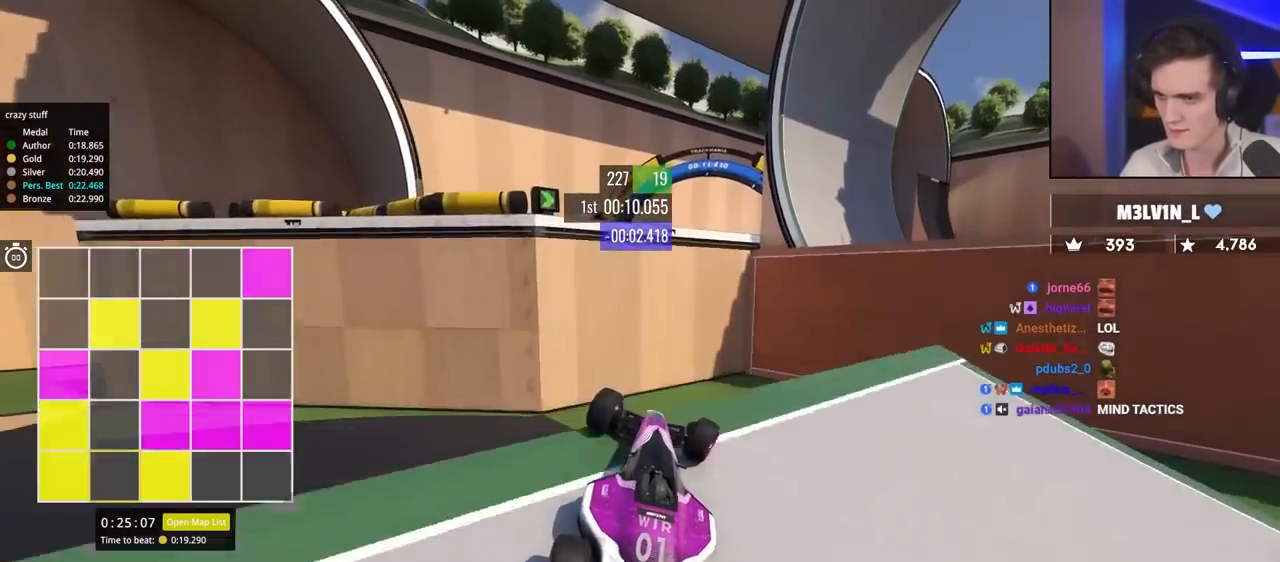
{"keys": ["left", "up"], "events": [[33, "left", "down"], [133, "left", "up"], [183, "left", "down"]]}
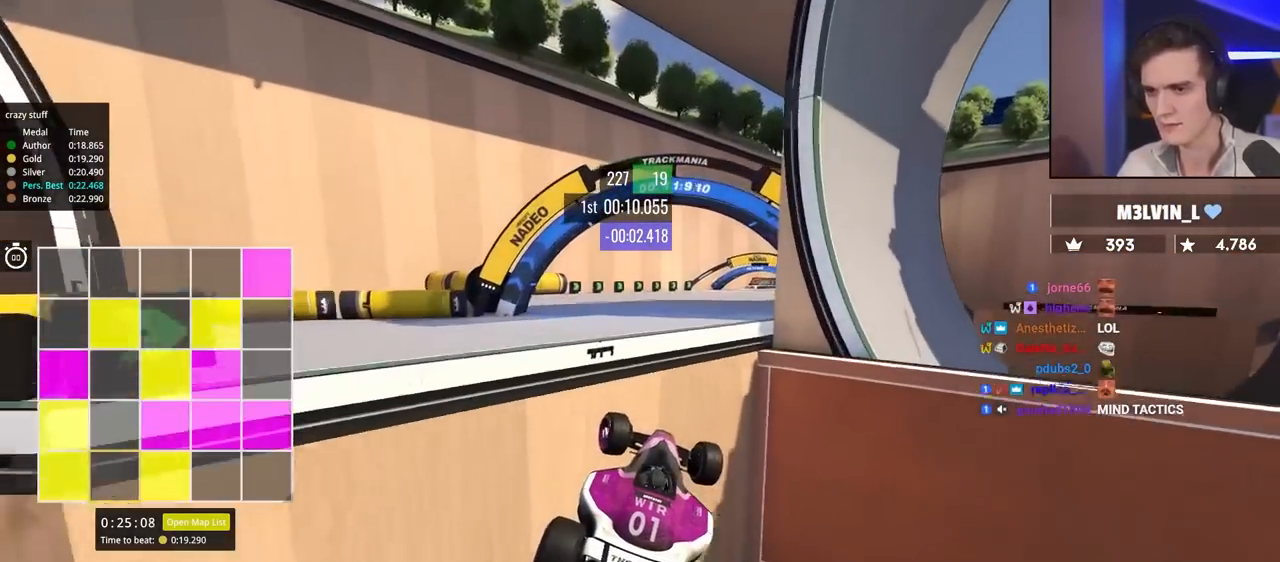
{"keys": ["left", "up"], "events": []}